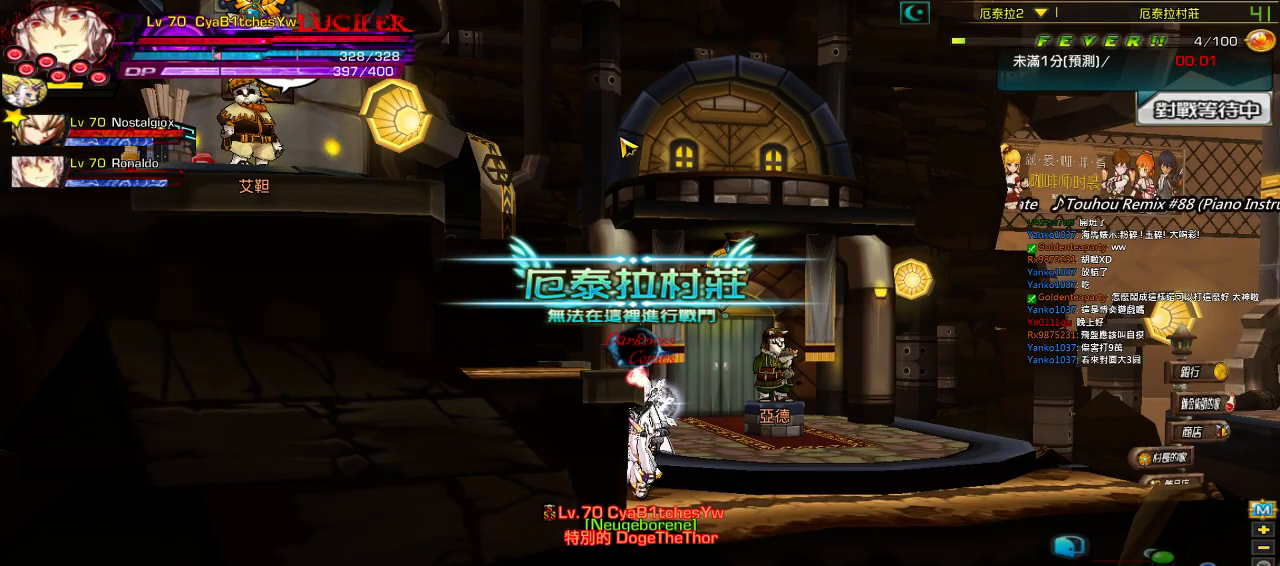
Gameplay with keyboard; each line is a JSON object with the keys held at the frame after it. "events" lists presses ("down") and releases ("up") of "a", "c", "ctrl", "d", "down", "e", "left", "q", "r", "right", "s", "space", "up", "w", "x" and "z" between this image and that frame as [ms after this image, input, new state], when the widget could be followed in between. No other keys are recorded. Mouse input is not recorded.
{"keys": ["left"], "events": [[267, "left", "down"], [400, "left", "up"], [467, "left", "down"]]}
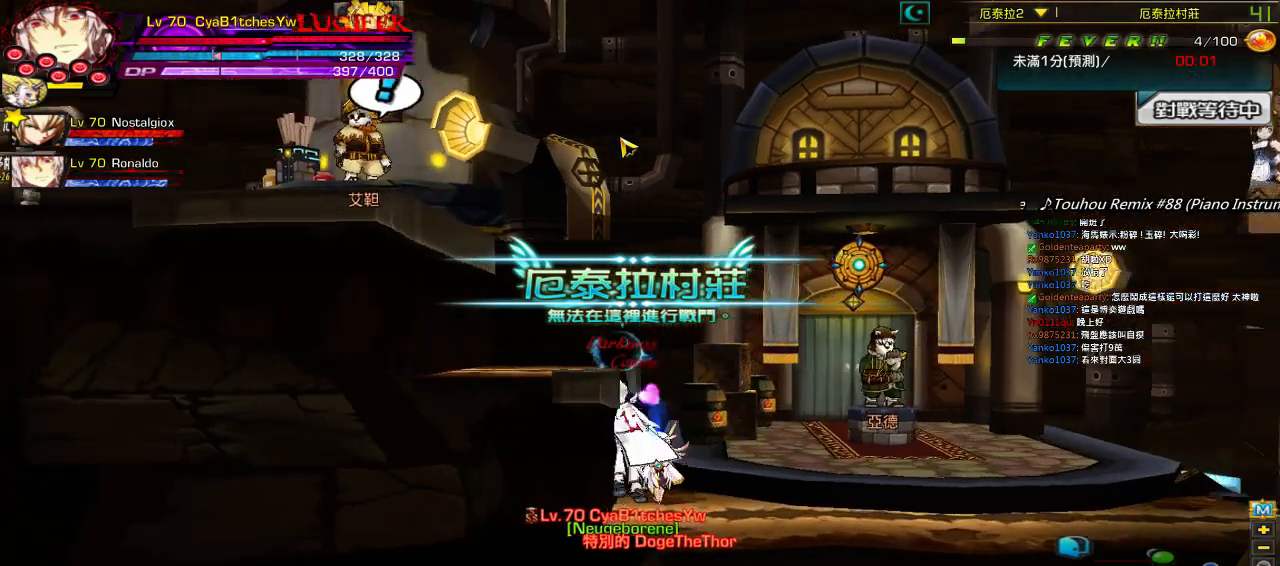
{"keys": ["left", "up"], "events": [[67, "up", "down"]]}
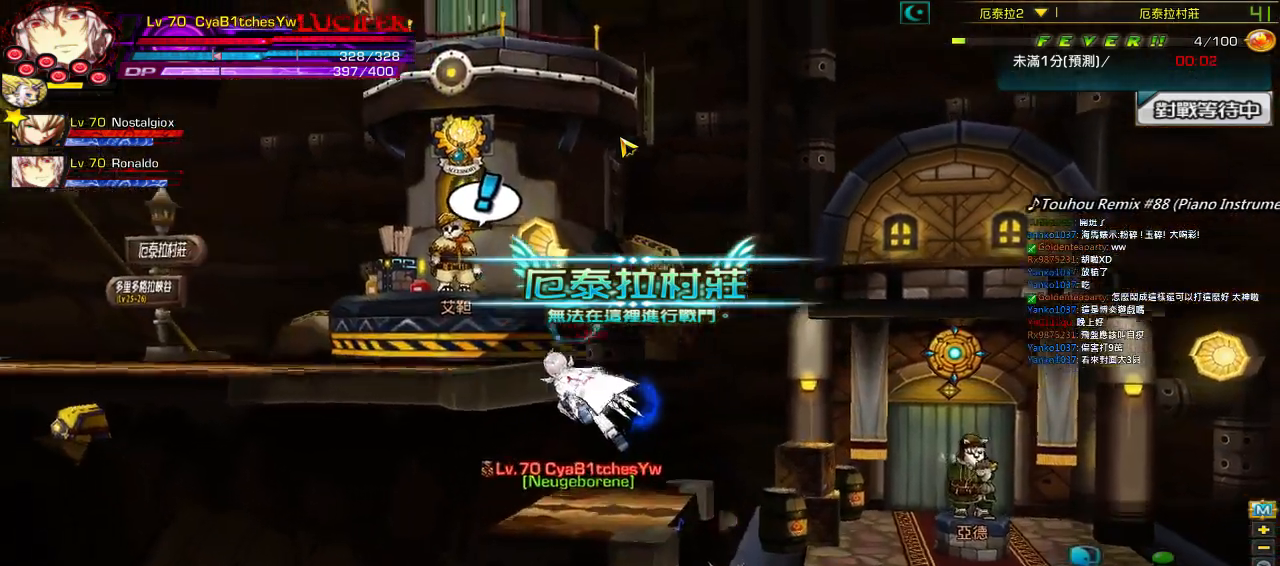
{"keys": ["left", "up"], "events": []}
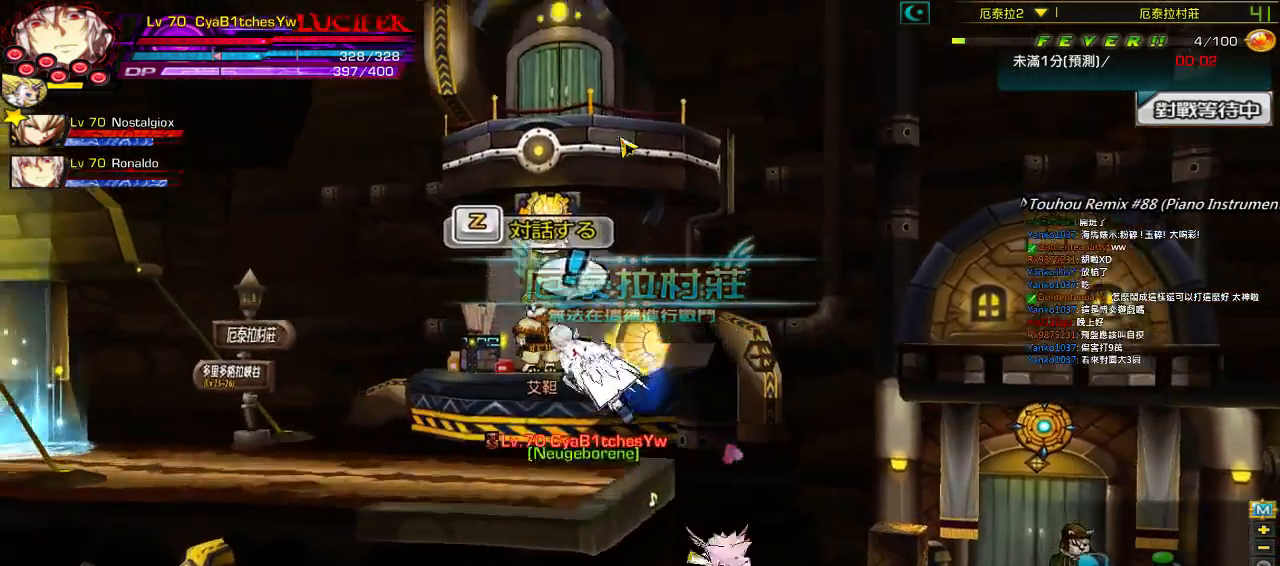
{"keys": [], "events": [[50, "left", "up"], [117, "right", "down"], [483, "right", "up"], [483, "up", "up"]]}
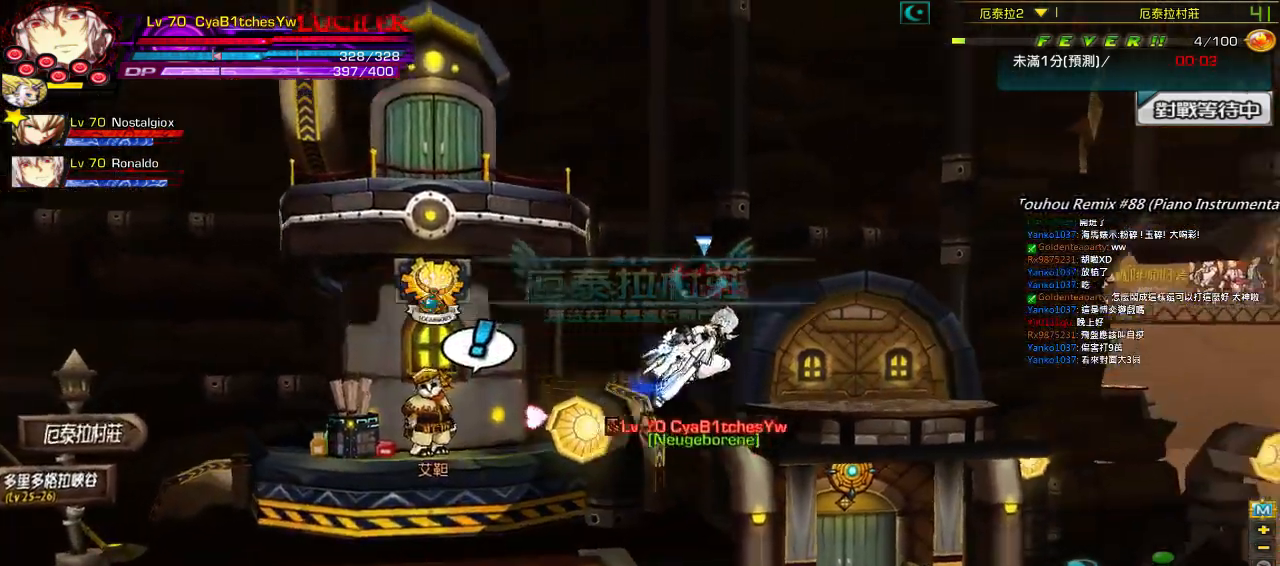
{"keys": [], "events": []}
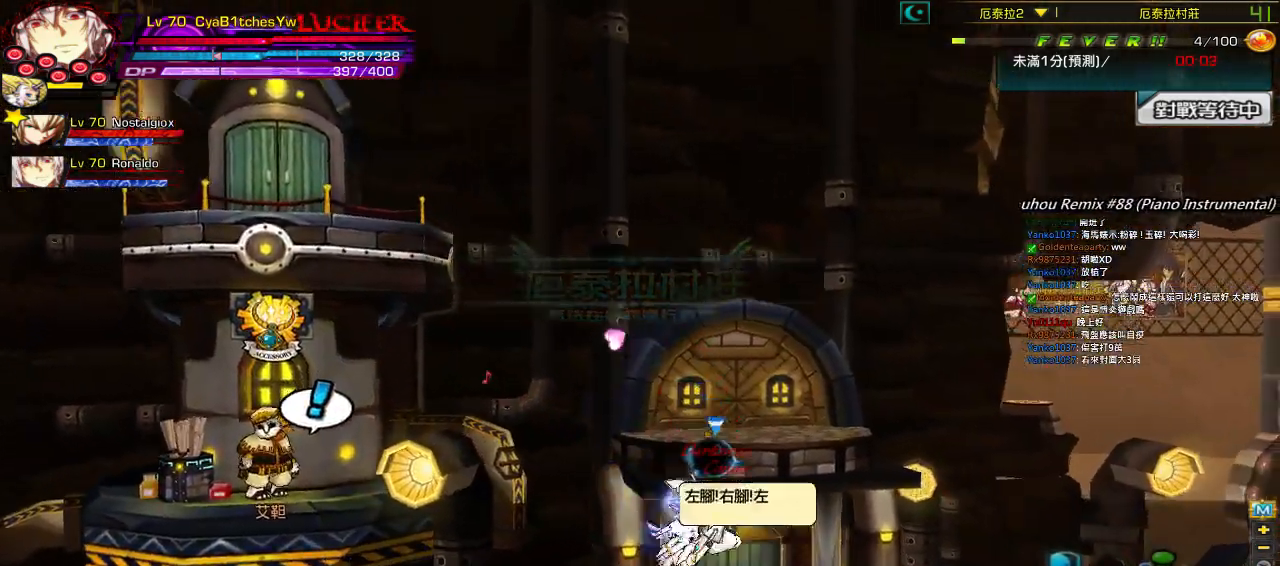
{"keys": [], "events": [[117, "right", "down"], [283, "up", "down"], [450, "right", "up"], [450, "up", "up"]]}
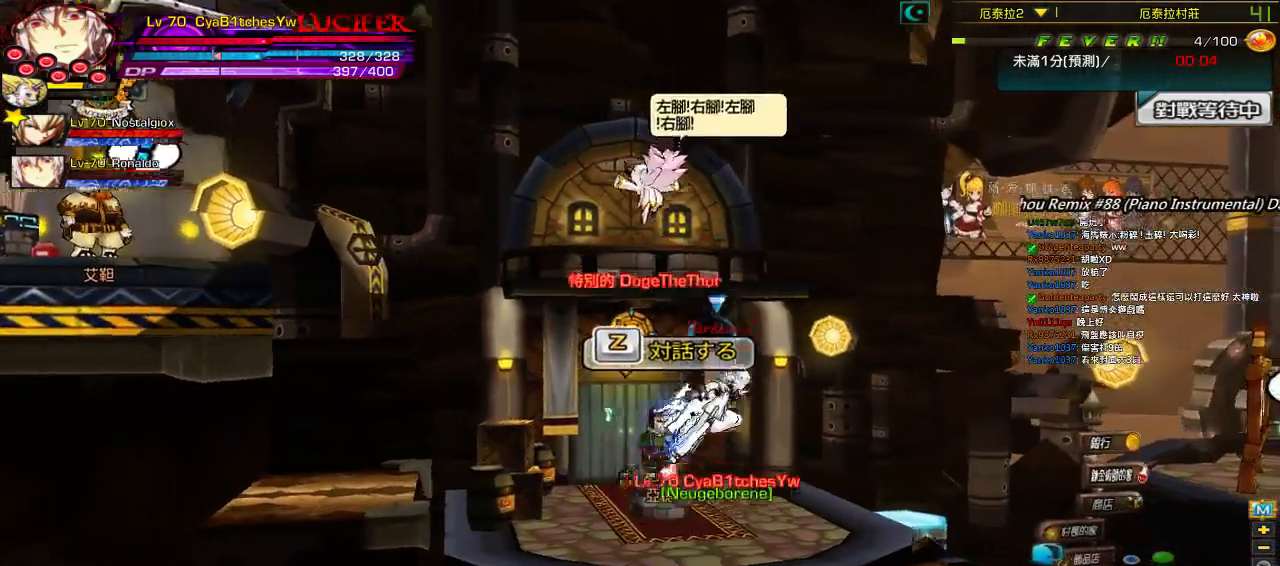
{"keys": ["left"], "events": [[450, "left", "down"]]}
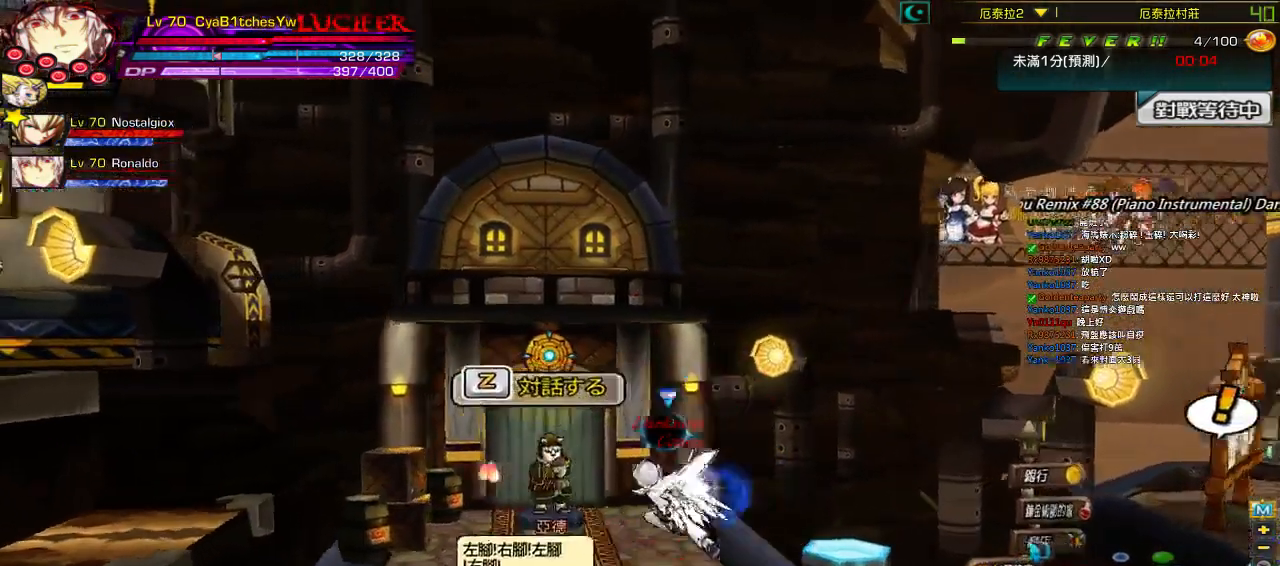
{"keys": [], "events": [[150, "up", "down"], [317, "up", "up"], [450, "left", "up"]]}
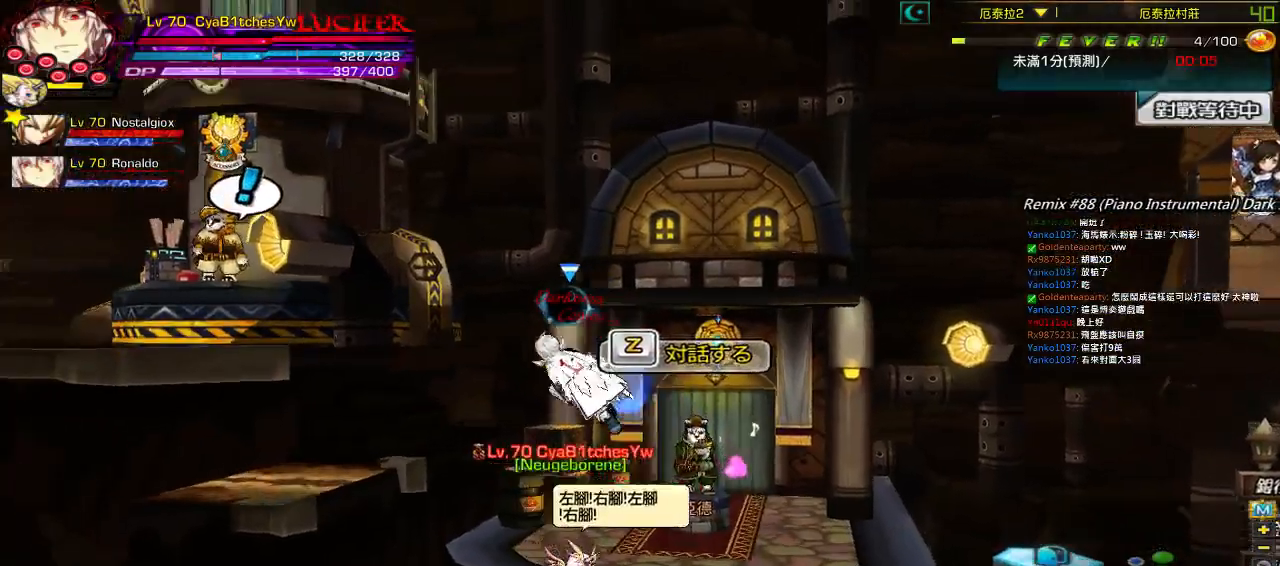
{"keys": ["left", "up"], "events": [[233, "left", "down"], [400, "up", "down"]]}
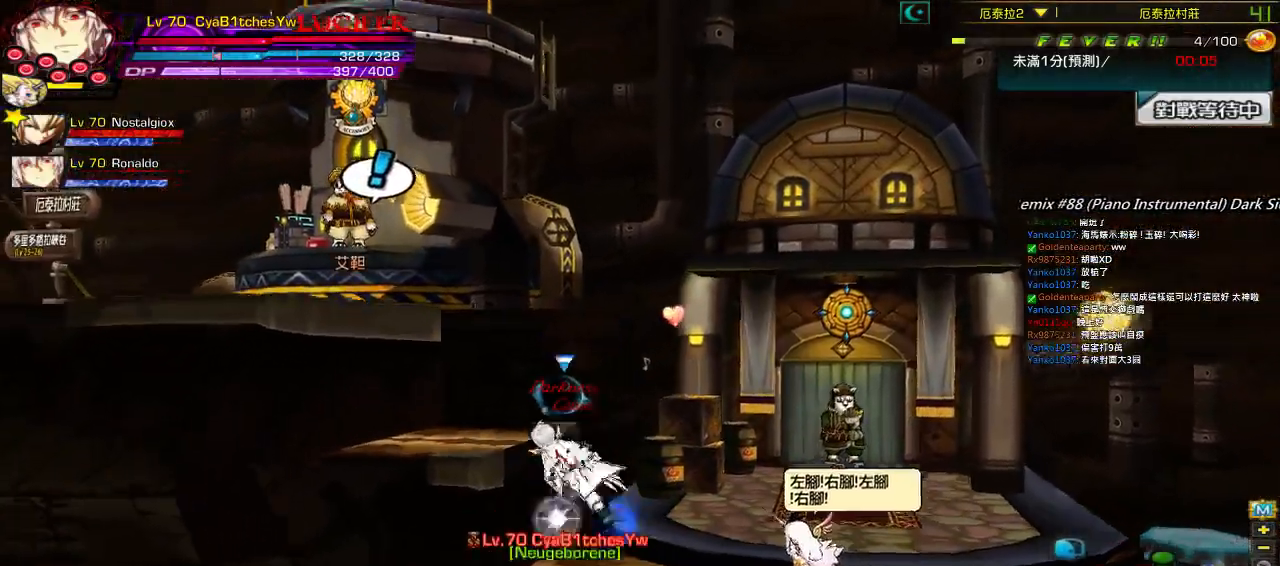
{"keys": ["left", "up"], "events": []}
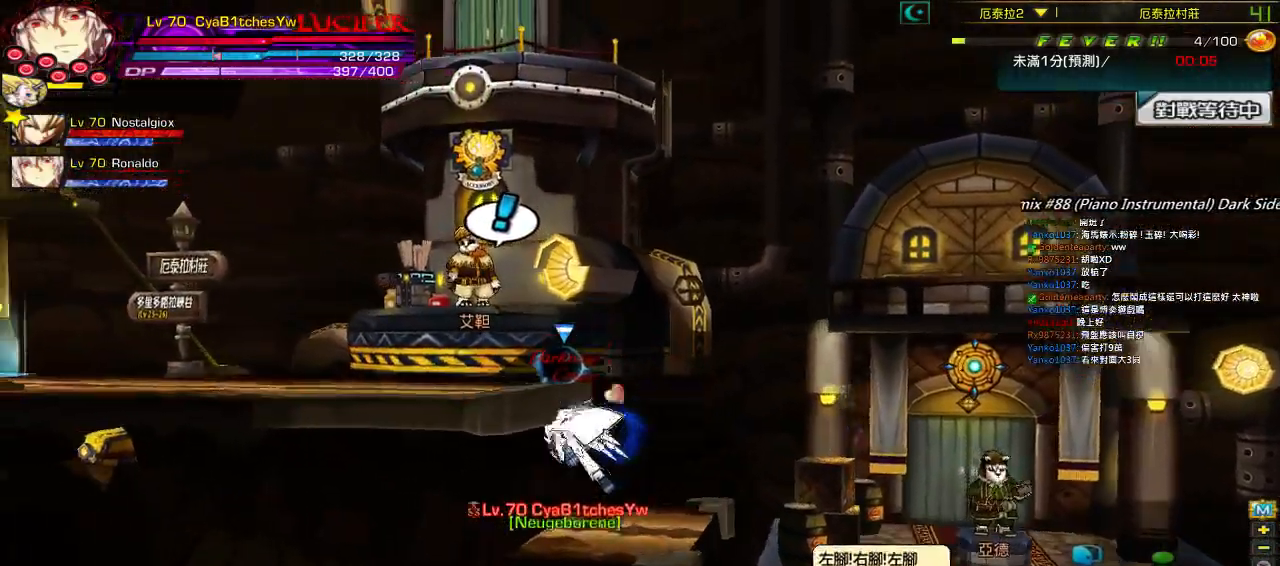
{"keys": ["right", "up"], "events": [[433, "left", "up"], [500, "right", "down"]]}
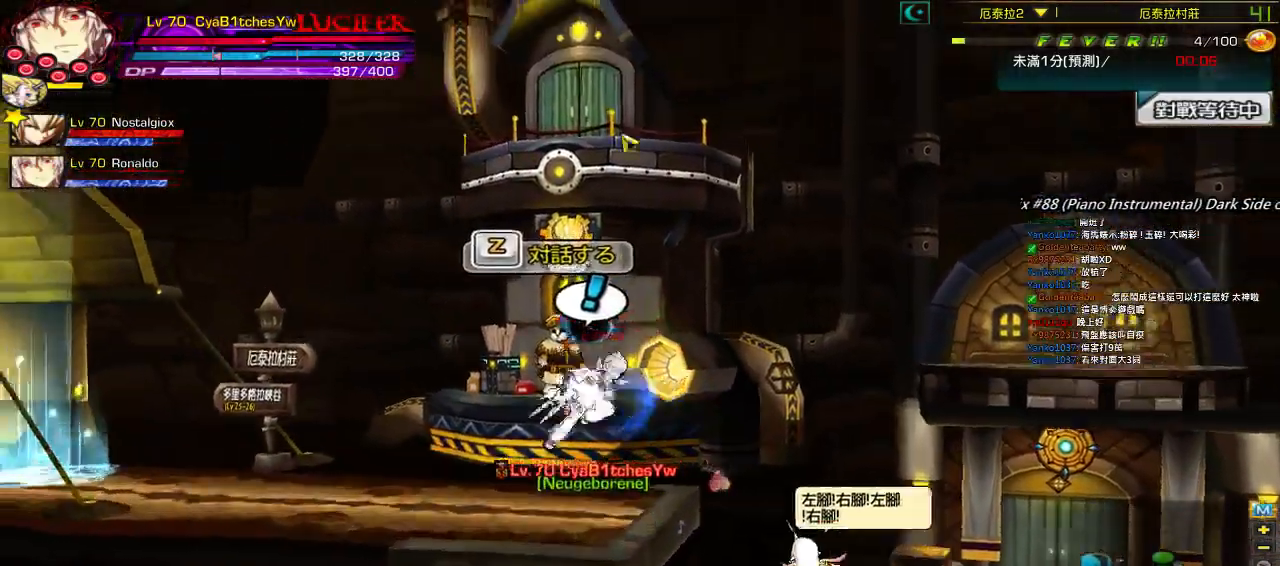
{"keys": [], "events": [[367, "right", "up"], [367, "up", "up"]]}
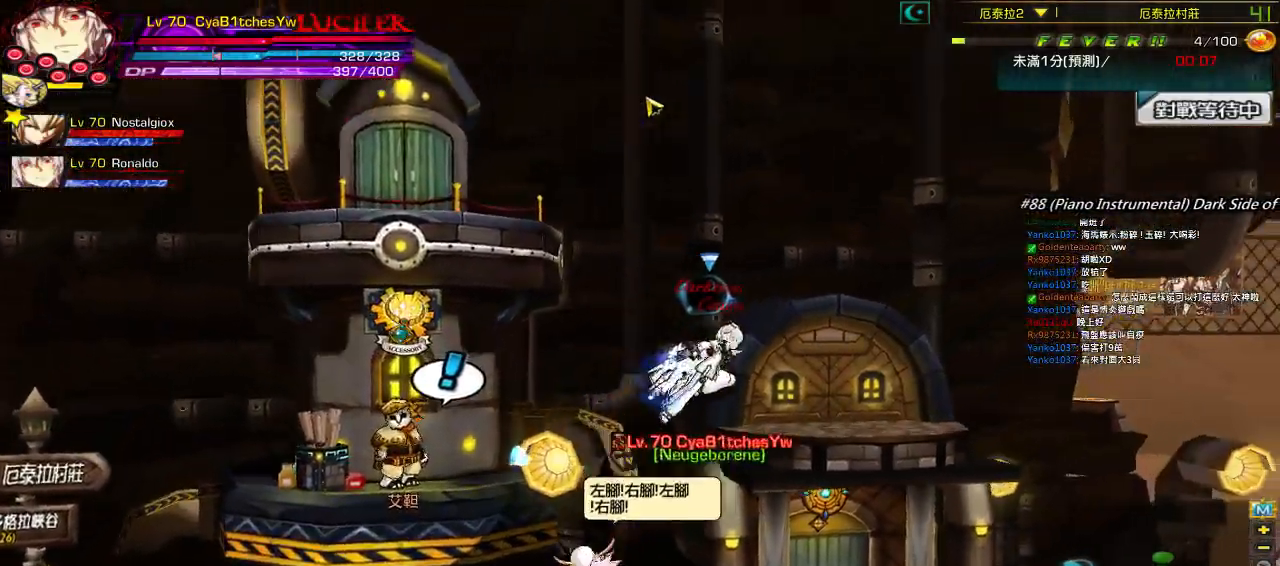
{"keys": ["left"], "events": [[300, "left", "down"]]}
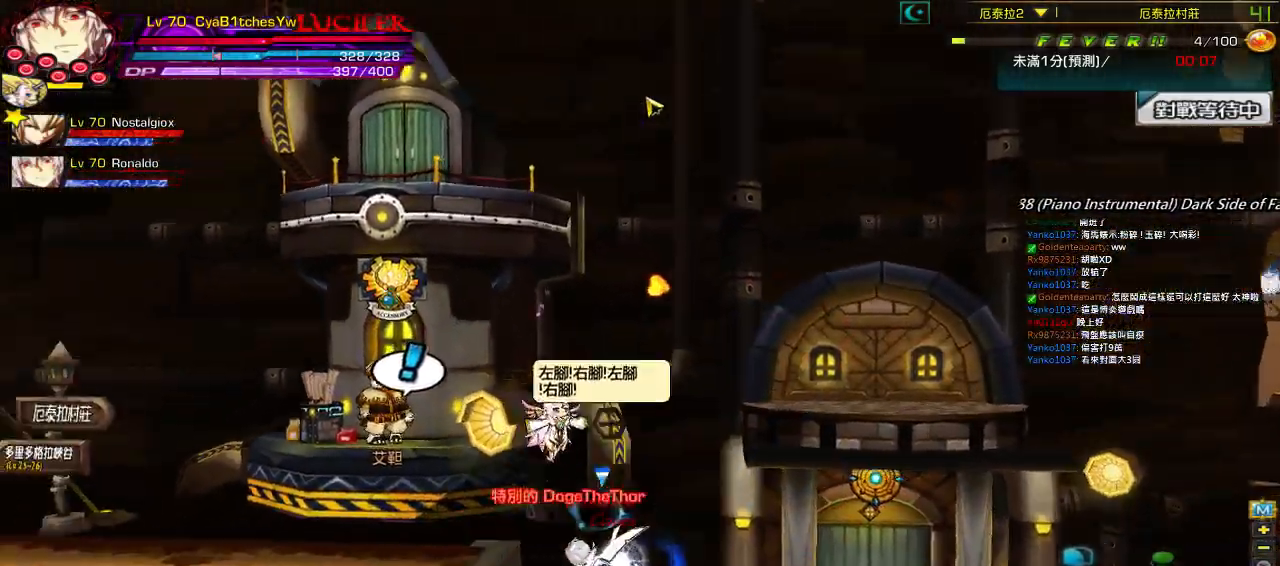
{"keys": [], "events": [[67, "up", "down"], [267, "up", "up"], [400, "left", "up"]]}
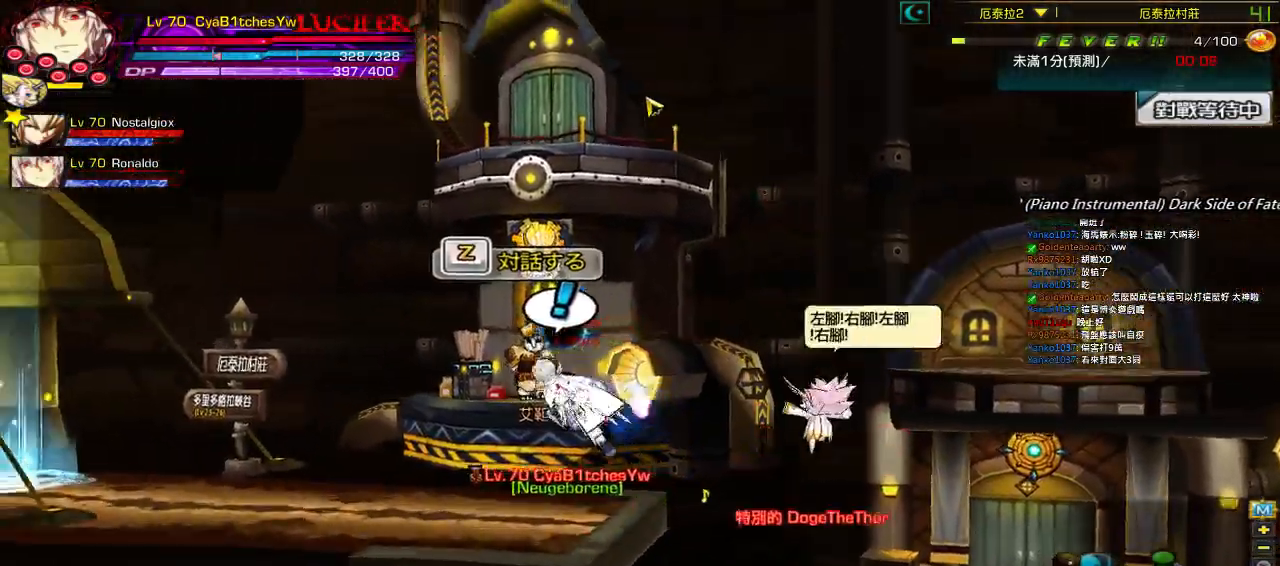
{"keys": [], "events": [[33, "right", "down"], [167, "up", "down"], [333, "up", "up"], [450, "right", "up"]]}
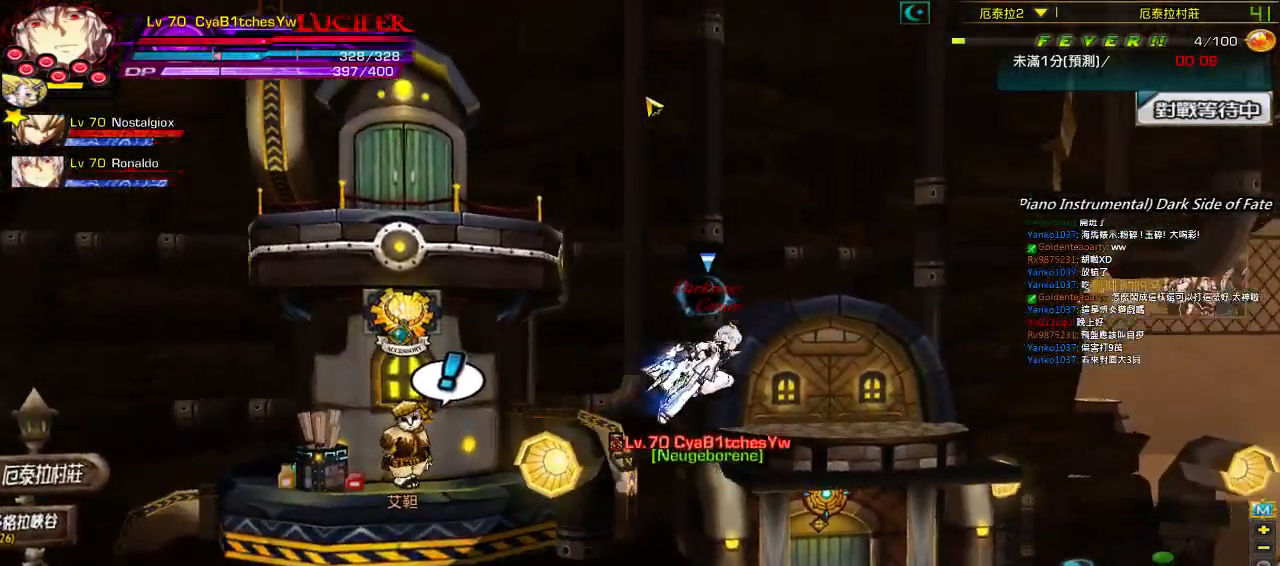
{"keys": ["right", "up"], "events": [[283, "right", "down"], [483, "up", "down"]]}
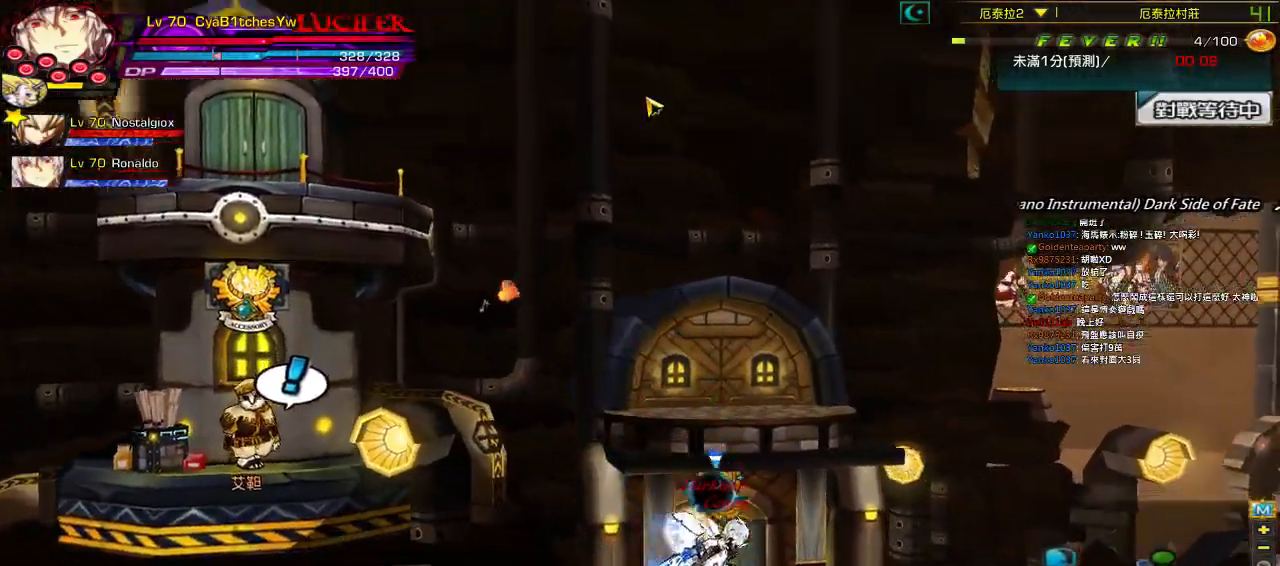
{"keys": ["left", "up"], "events": [[83, "left", "down"], [317, "right", "up"]]}
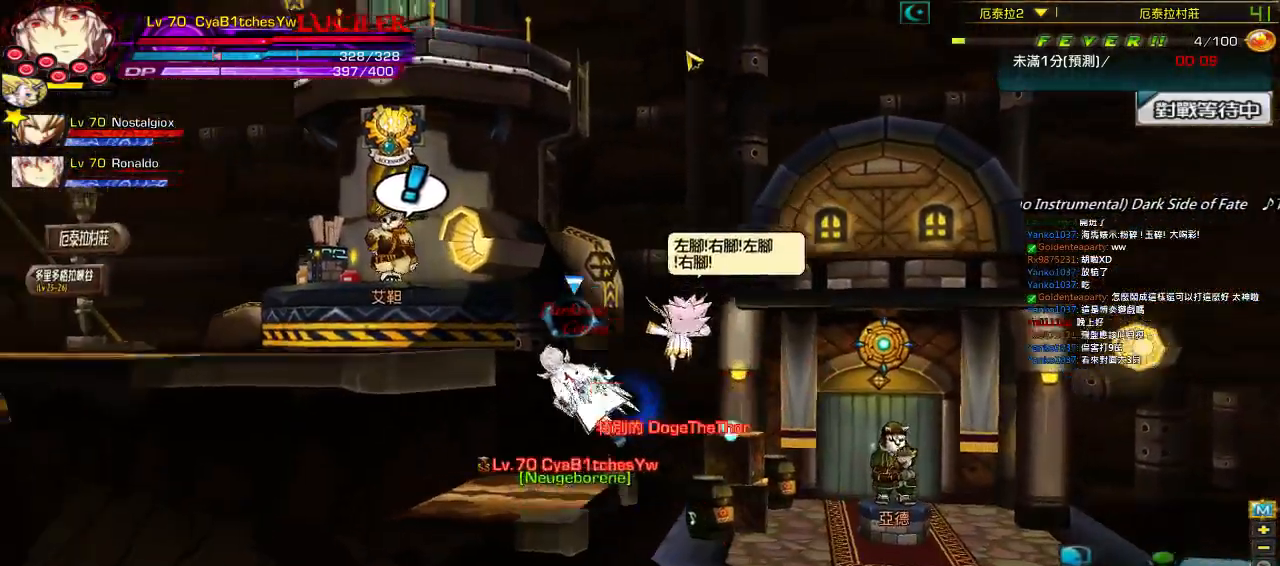
{"keys": ["left", "up"], "events": []}
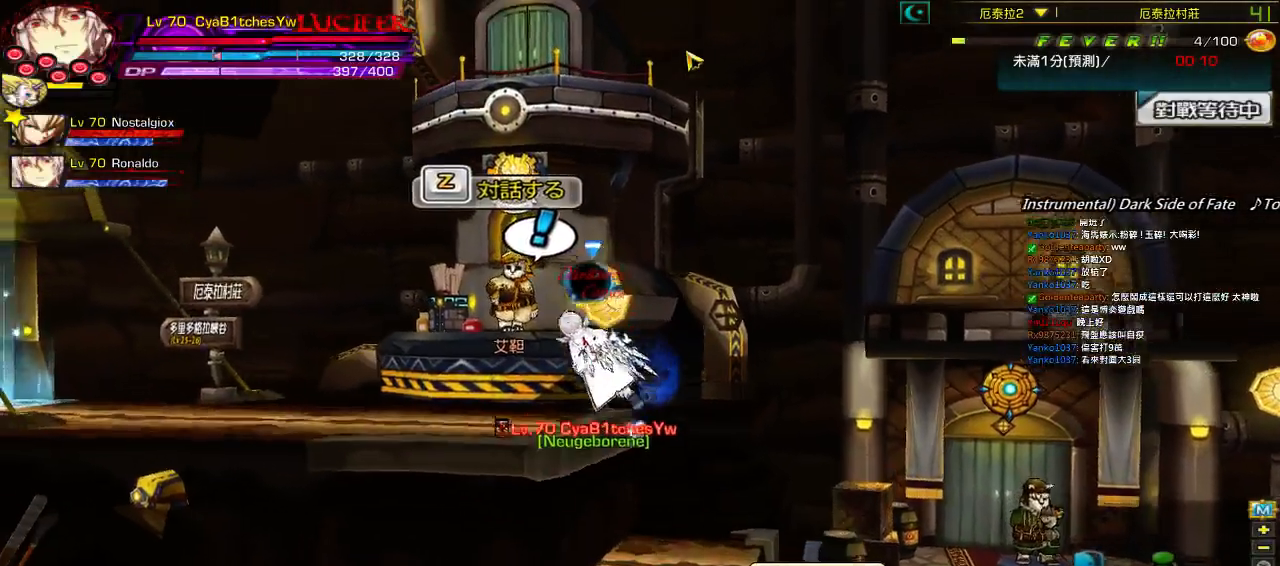
{"keys": ["right", "up"], "events": [[233, "left", "up"], [233, "right", "down"]]}
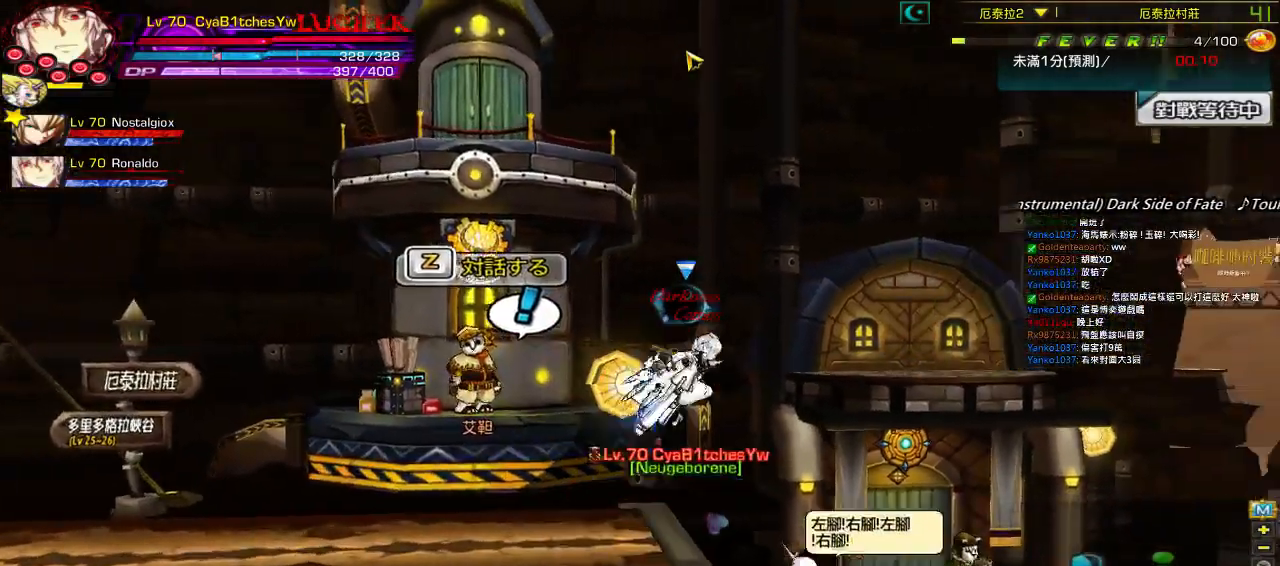
{"keys": ["right", "up"], "events": []}
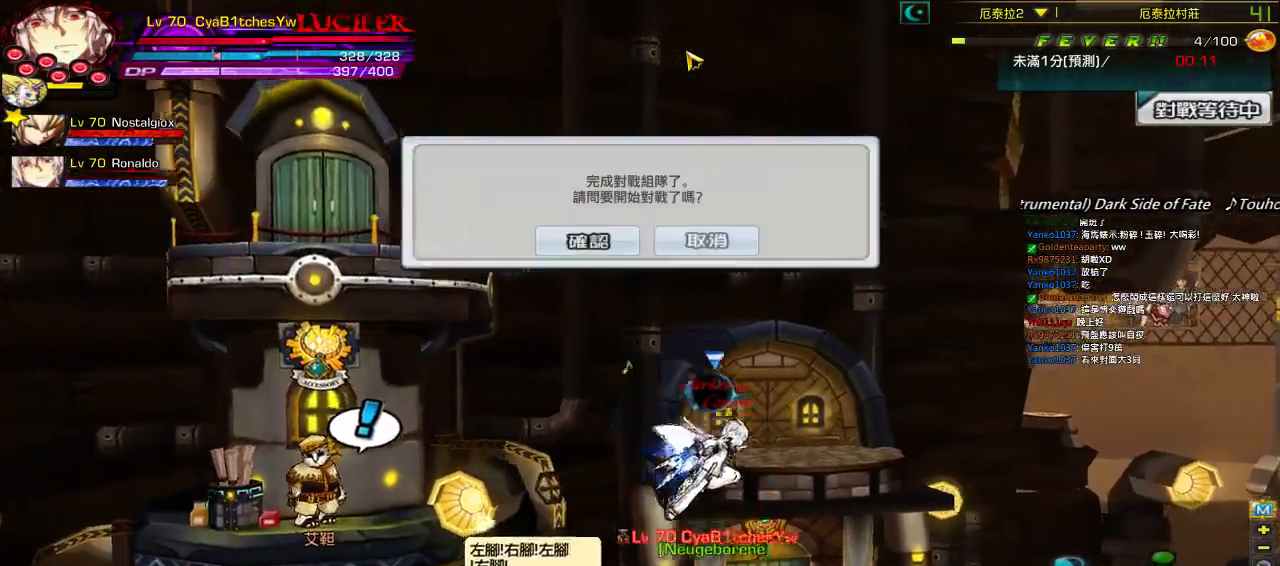
{"keys": [], "events": [[300, "right", "up"], [333, "up", "up"]]}
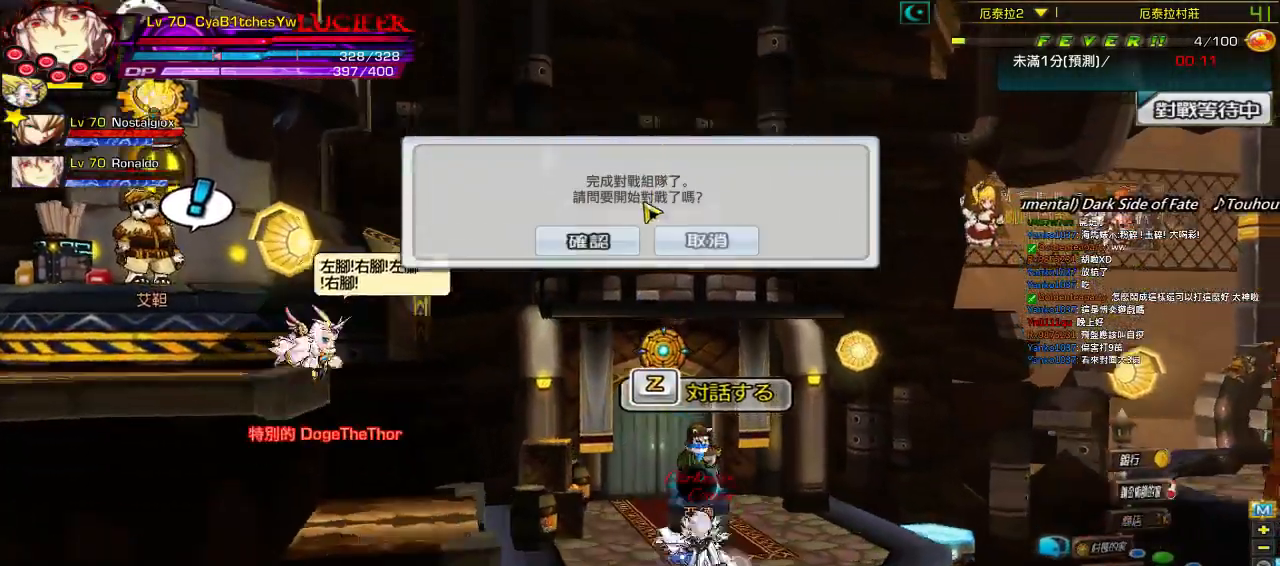
{"keys": [], "events": []}
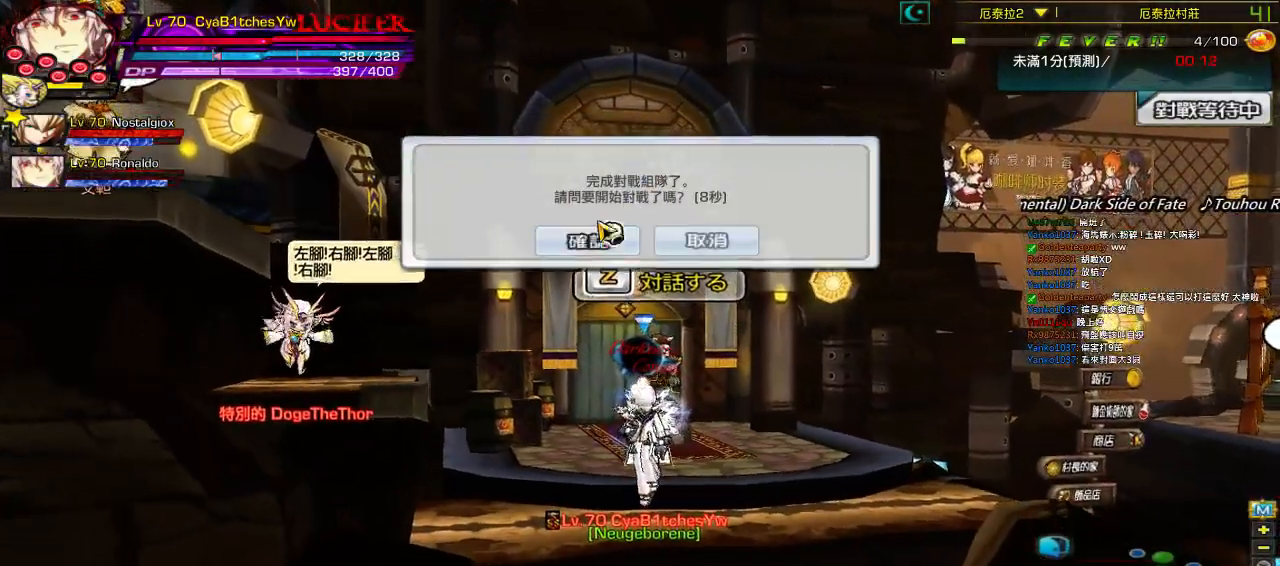
{"keys": ["left"], "events": [[500, "left", "down"]]}
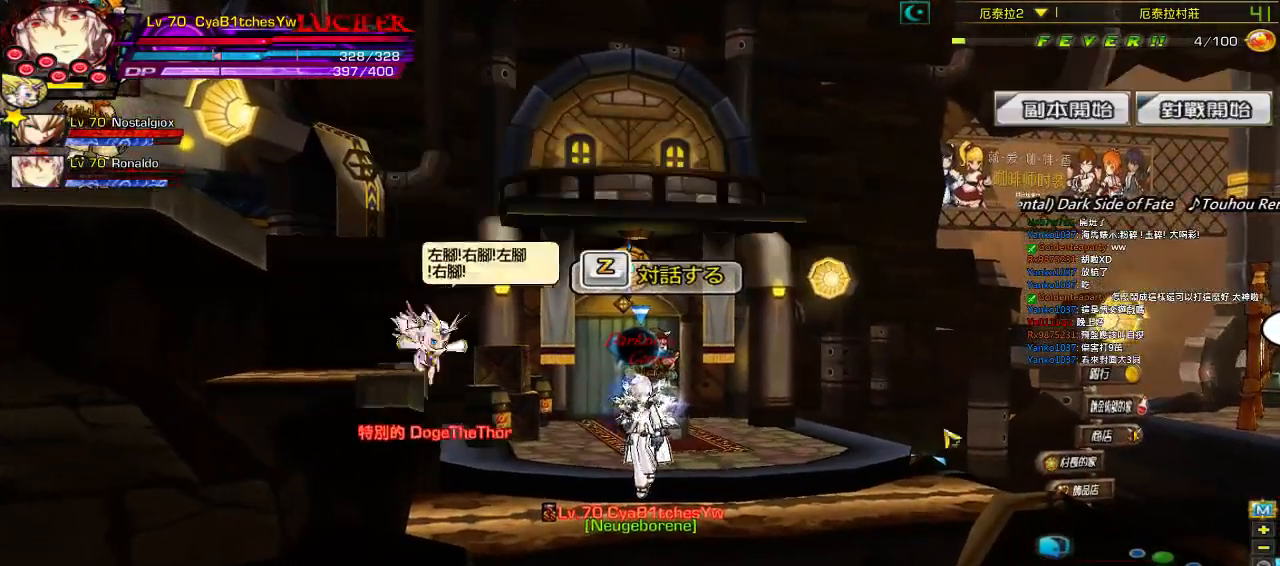
{"keys": [], "events": [[100, "left", "up"], [167, "left", "down"], [200, "up", "down"], [333, "left", "up"], [367, "up", "up"]]}
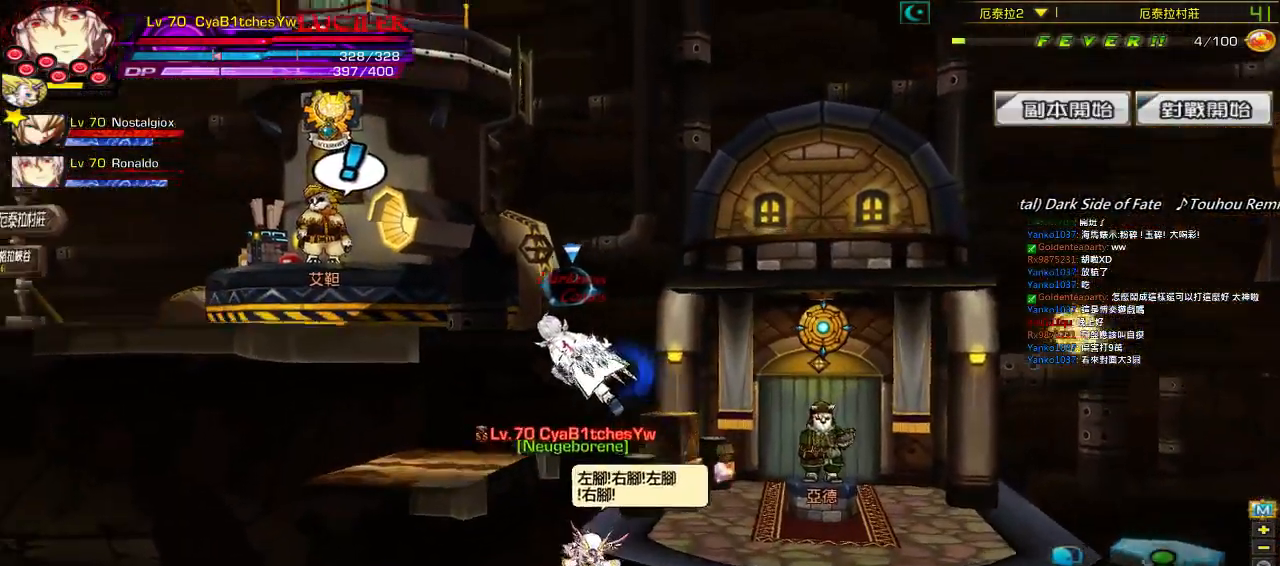
{"keys": [], "events": []}
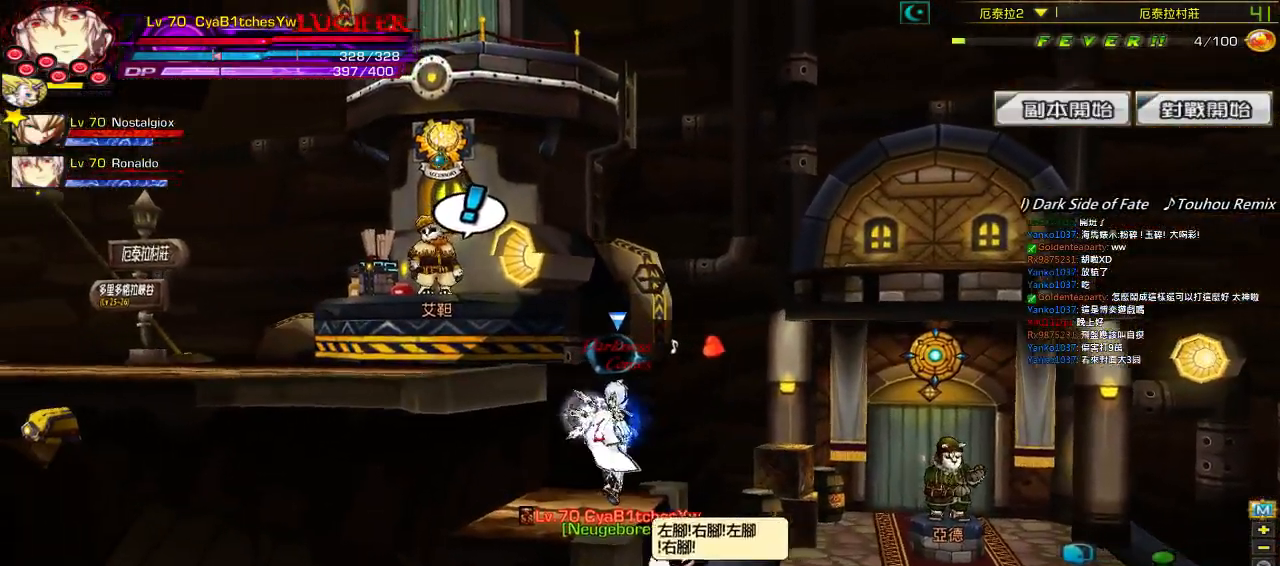
{"keys": [], "events": []}
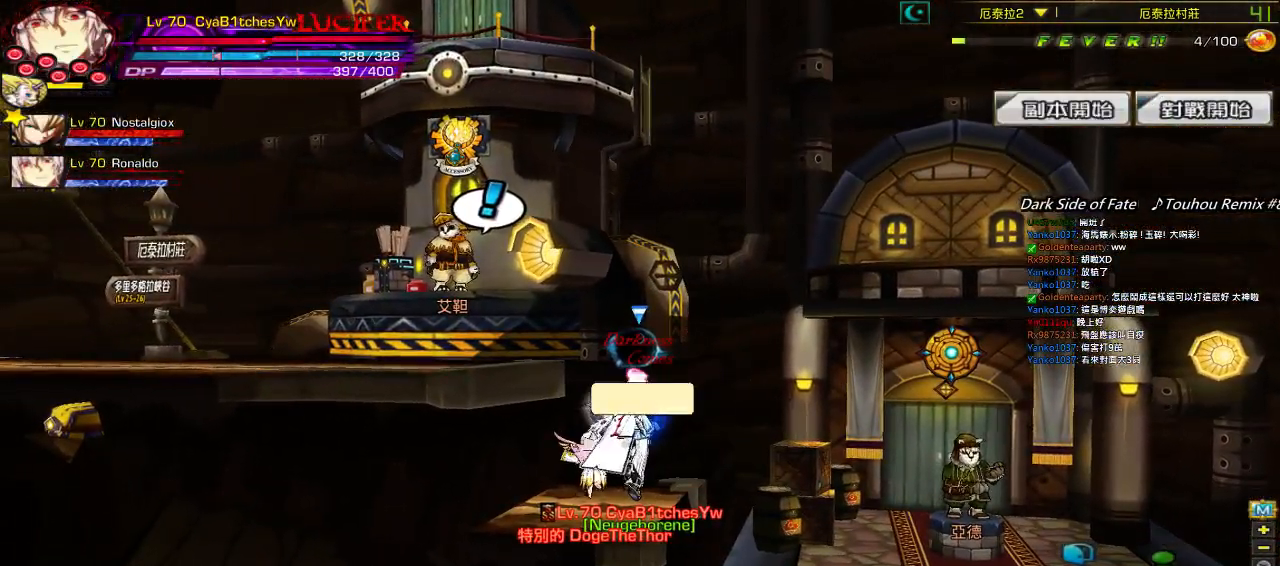
{"keys": [], "events": []}